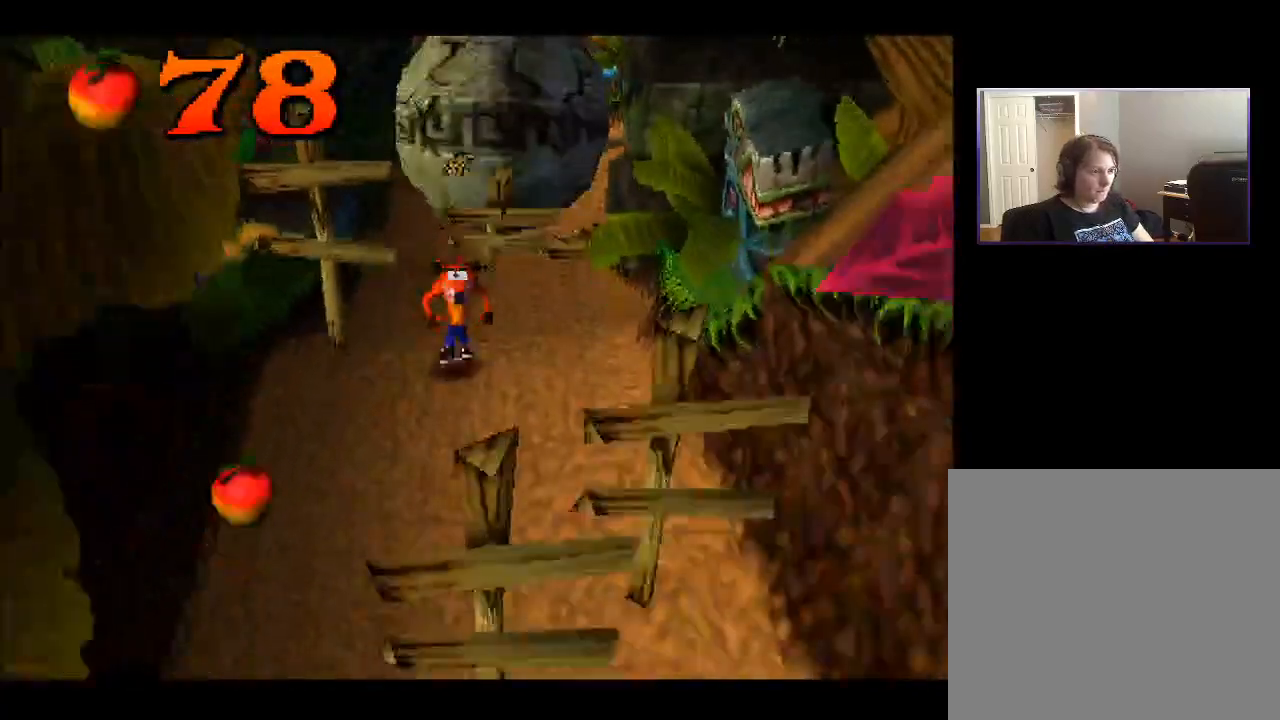
Gameplay with a controller (PlayStation layout); each line is a JSON object with the inputs held at the frame after it. "events" lists button and stick changes between this image and that frame as [ms after this image, input, new state], when the widget could be followed in between. Not read: L3 R3 left_stick.
{"buttons": ["DPAD_DOWN", "DPAD_LEFT"], "right_stick": "center", "events": [[167, "DPAD_LEFT", "down"], [267, "DPAD_DOWN", "up"], [367, "DPAD_DOWN", "down"]]}
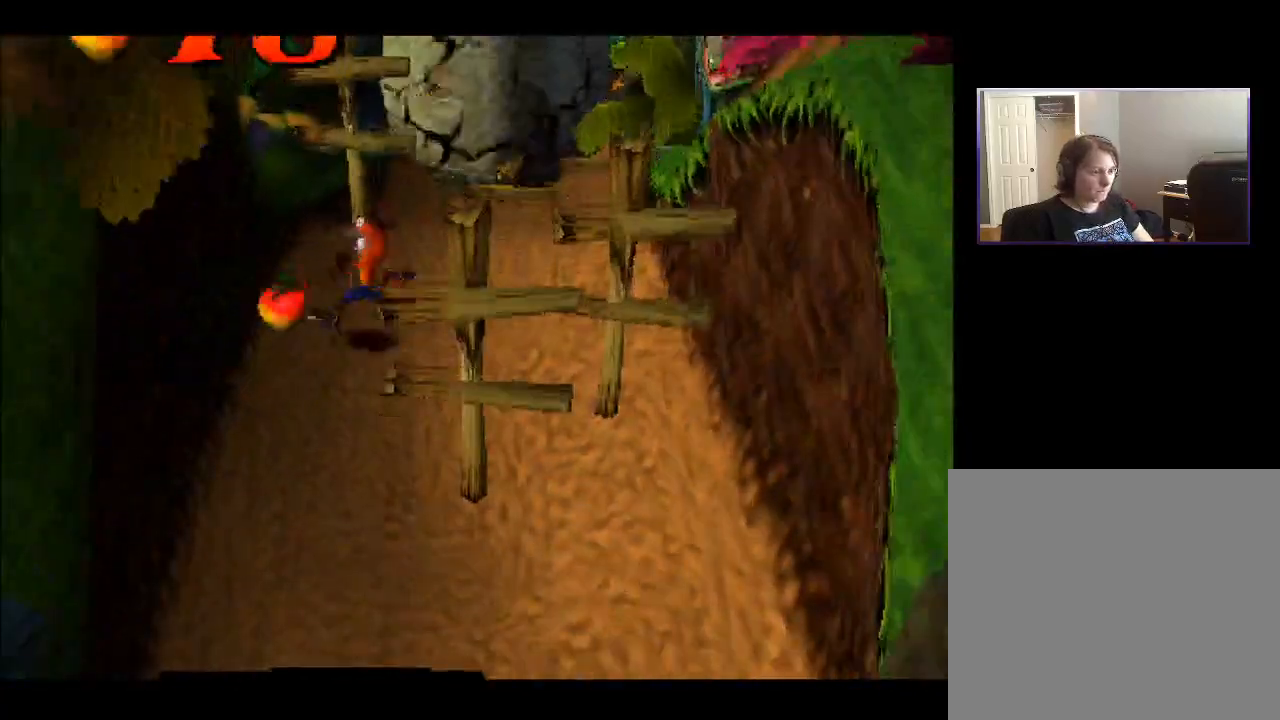
{"buttons": ["DPAD_DOWN"], "right_stick": "center", "events": [[33, "DPAD_LEFT", "up"]]}
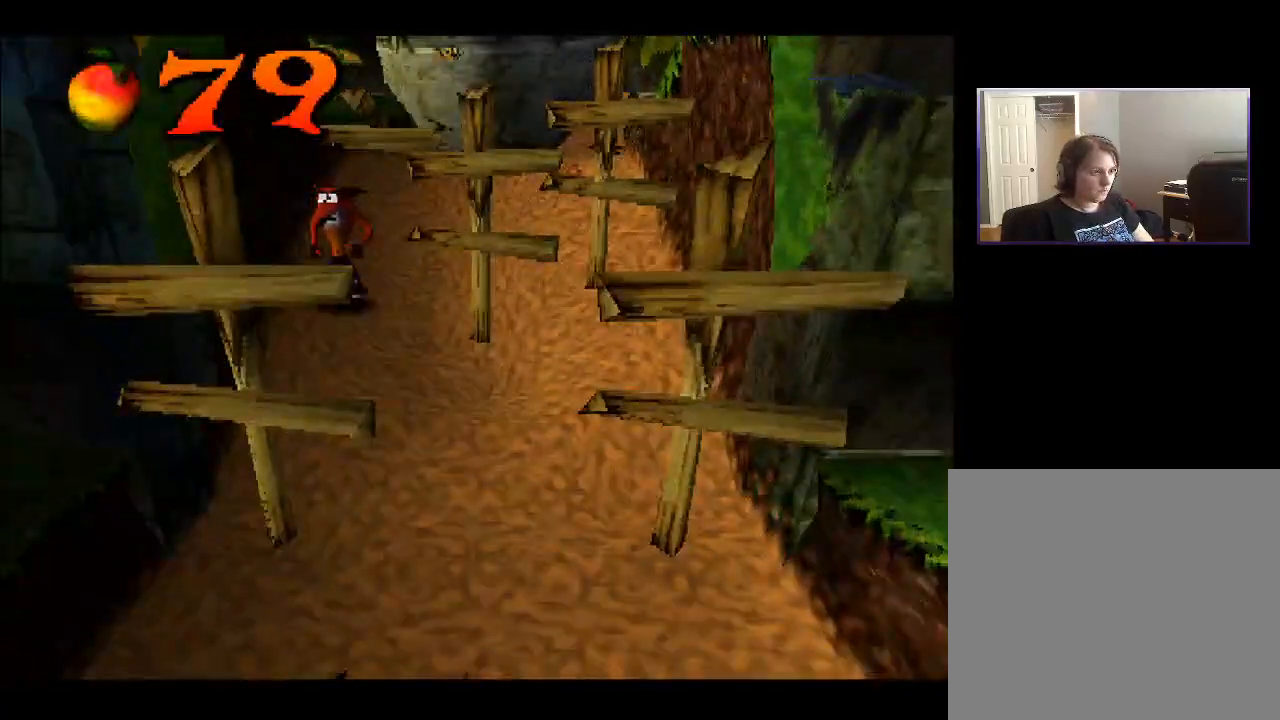
{"buttons": ["DPAD_DOWN", "DPAD_RIGHT"], "right_stick": "center", "events": [[100, "DPAD_RIGHT", "down"]]}
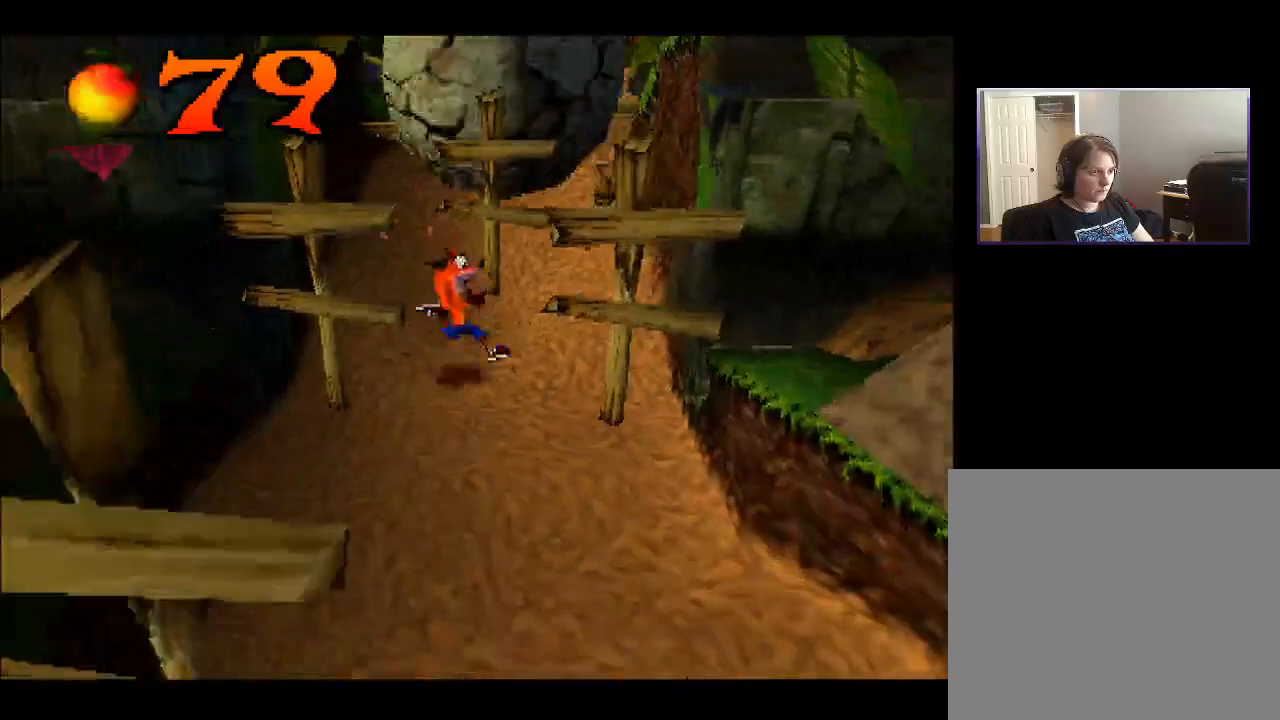
{"buttons": ["DPAD_DOWN"], "right_stick": "center", "events": [[17, "DPAD_RIGHT", "up"]]}
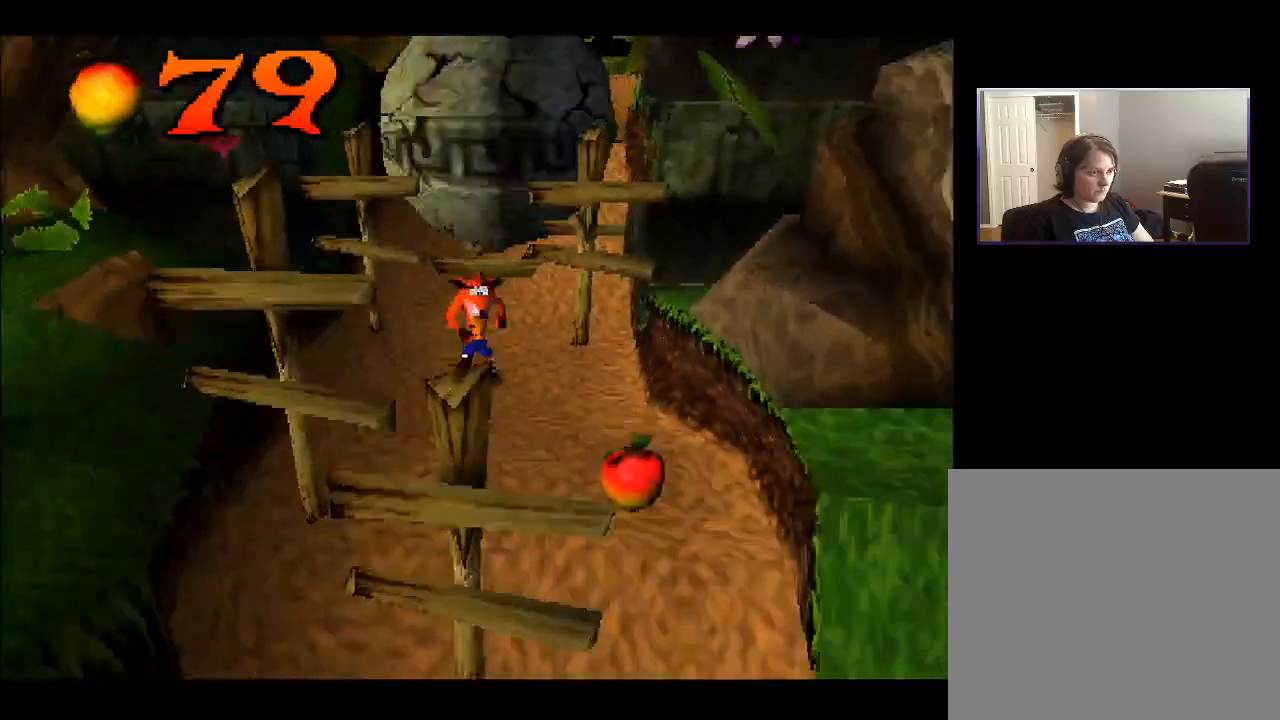
{"buttons": ["DPAD_DOWN"], "right_stick": "center", "events": [[100, "DPAD_RIGHT", "down"], [400, "DPAD_RIGHT", "up"]]}
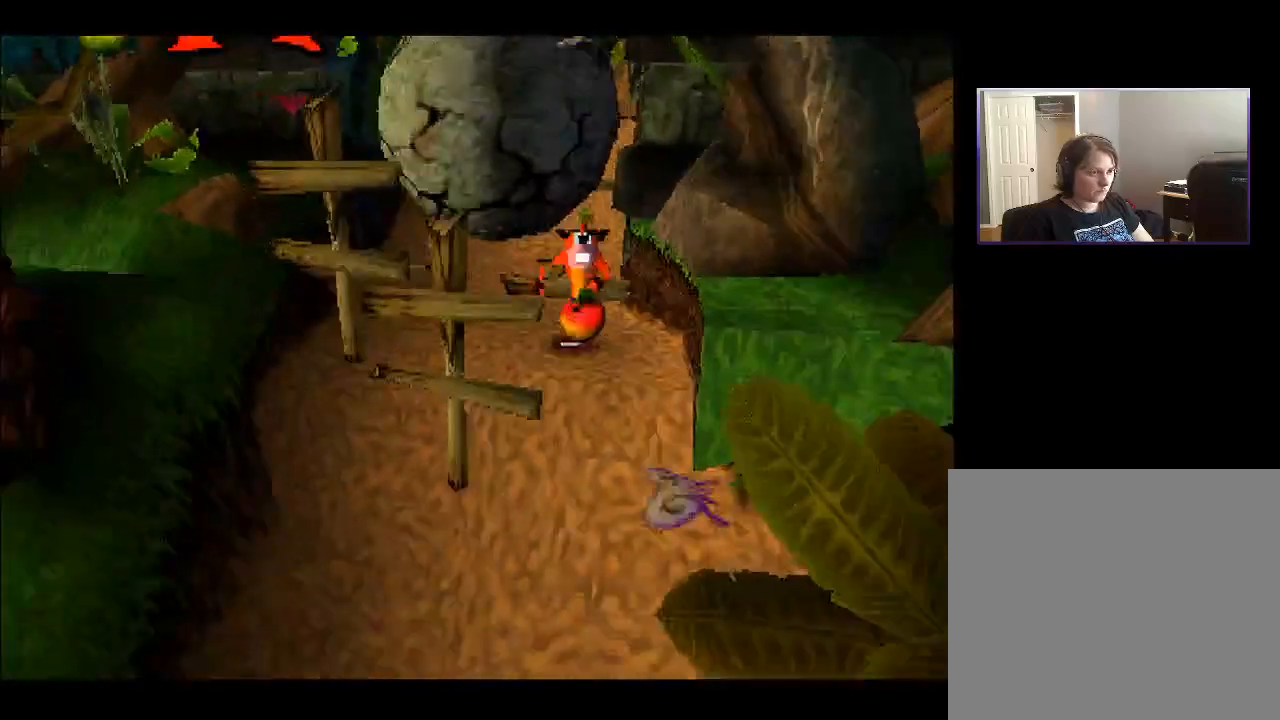
{"buttons": ["DPAD_DOWN"], "right_stick": "center", "events": []}
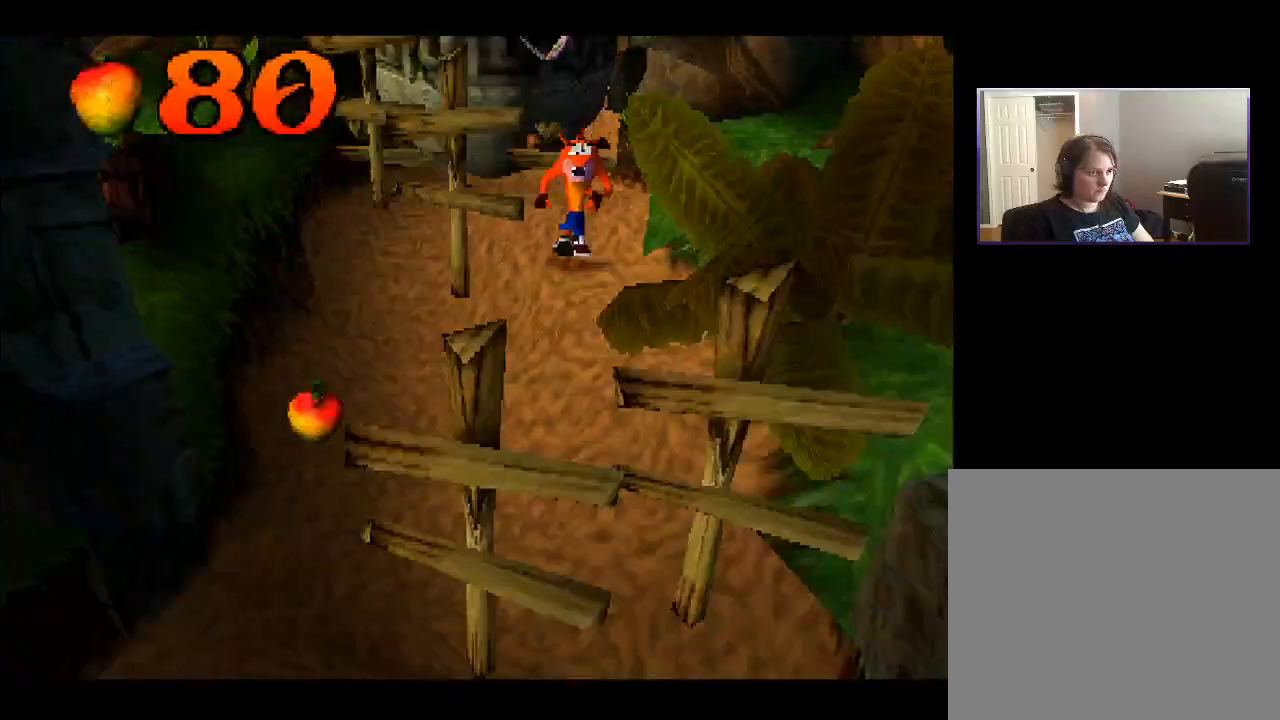
{"buttons": ["DPAD_DOWN", "DPAD_LEFT"], "right_stick": "center", "events": [[200, "DPAD_LEFT", "down"], [267, "DPAD_DOWN", "up"], [417, "DPAD_DOWN", "down"]]}
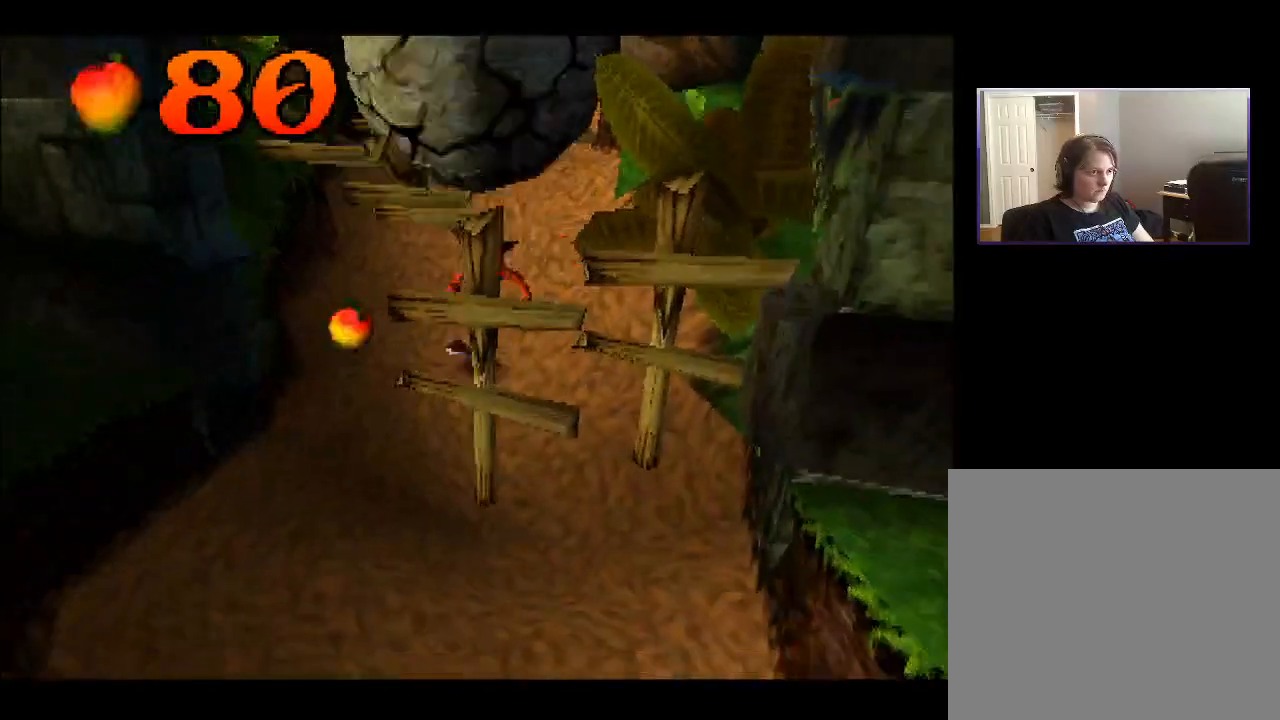
{"buttons": ["DPAD_DOWN"], "right_stick": "center", "events": [[150, "DPAD_LEFT", "up"]]}
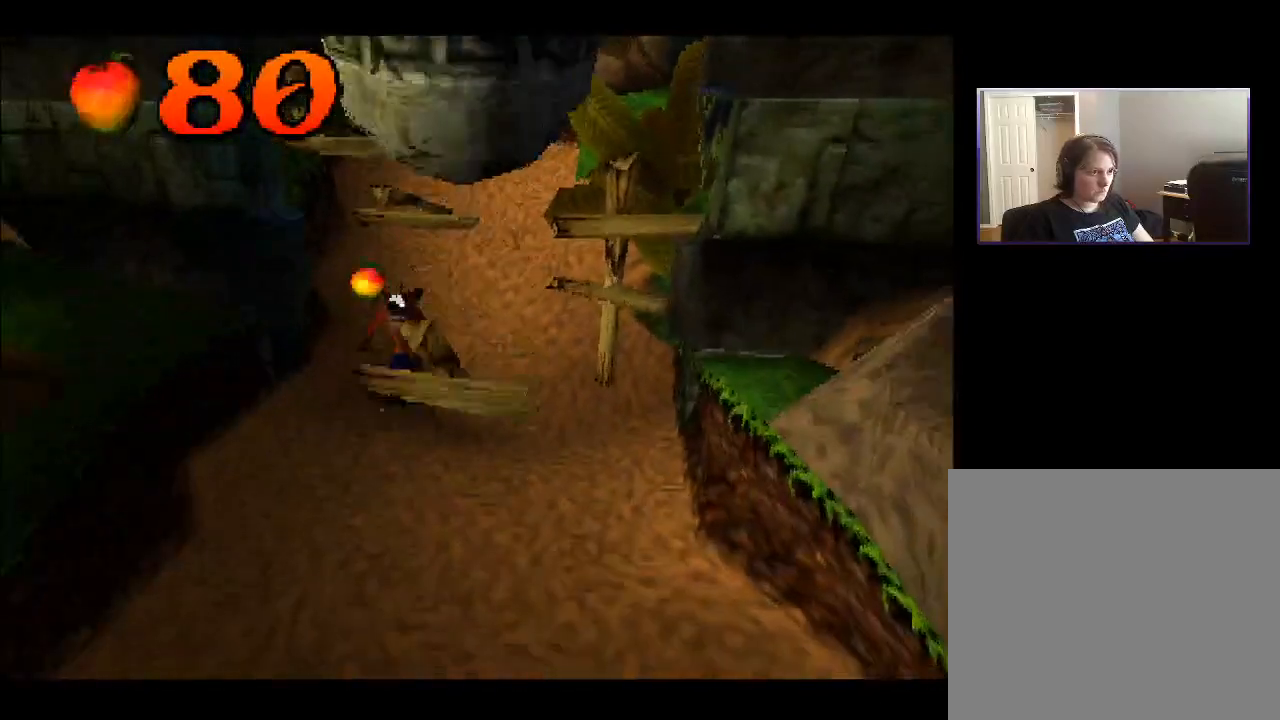
{"buttons": ["DPAD_DOWN"], "right_stick": "center", "events": []}
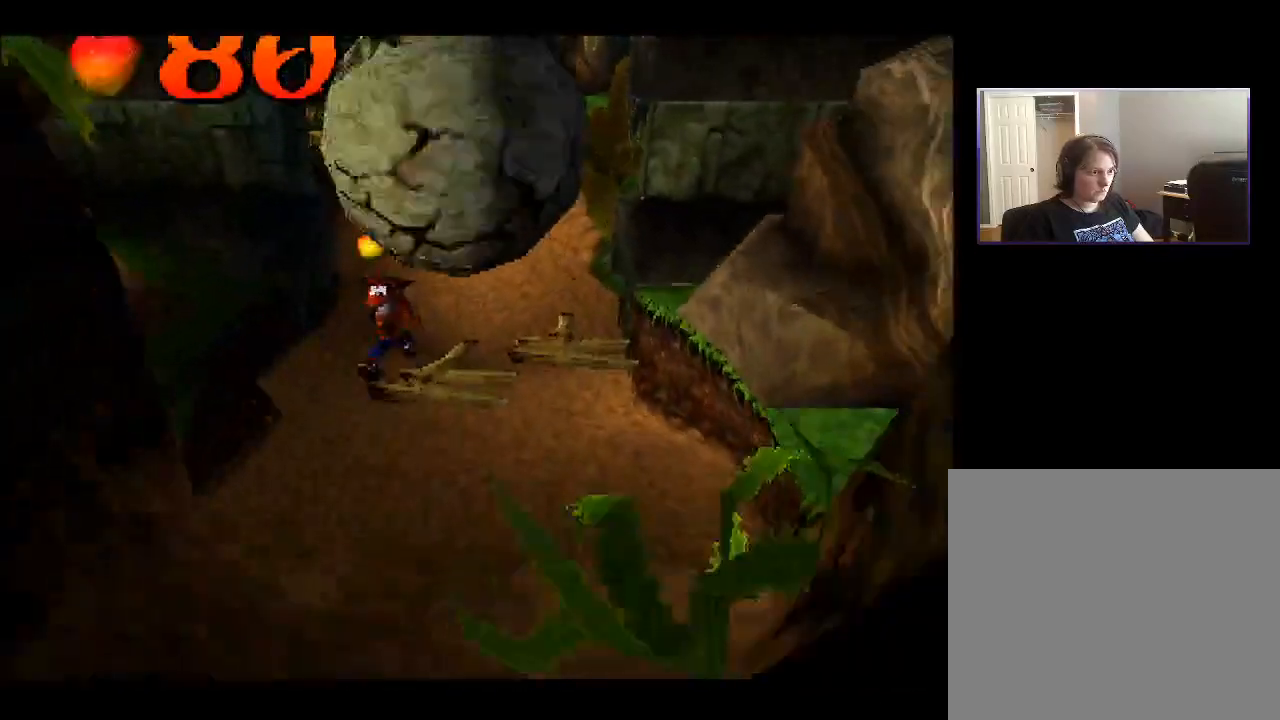
{"buttons": ["DPAD_DOWN", "DPAD_RIGHT"], "right_stick": "center", "events": [[300, "DPAD_RIGHT", "down"]]}
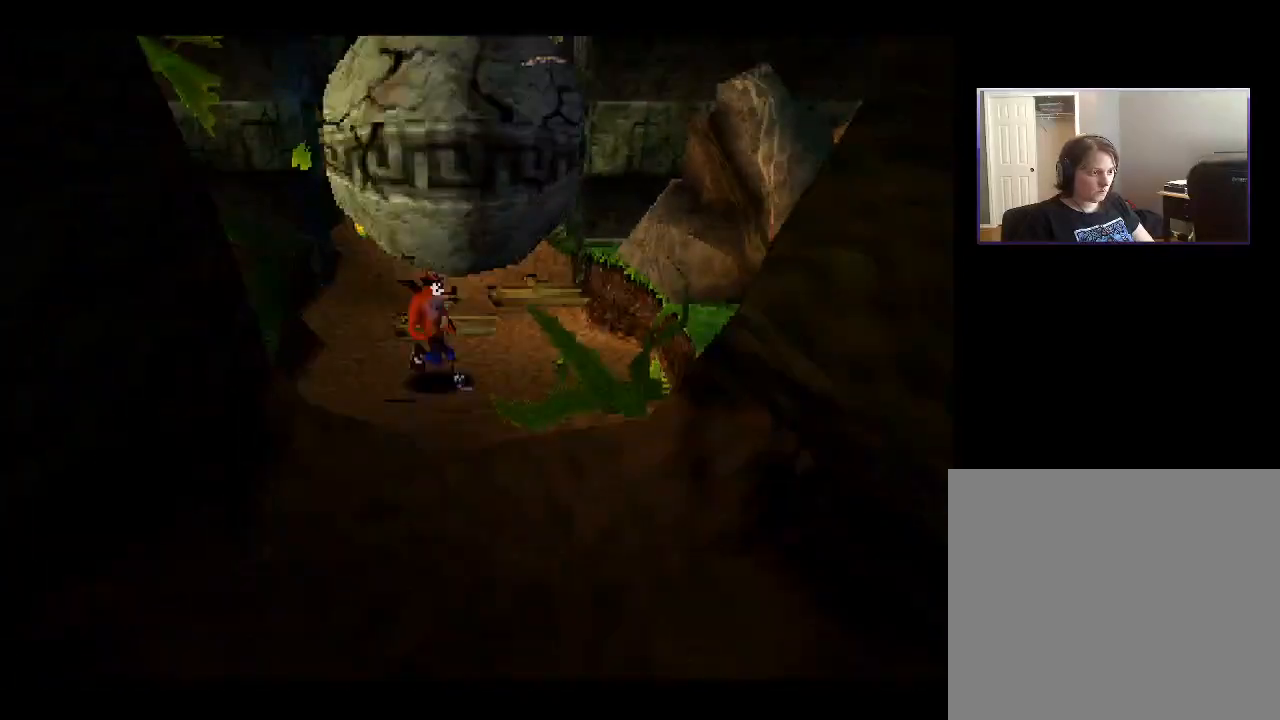
{"buttons": ["DPAD_DOWN"], "right_stick": "center", "events": [[67, "DPAD_RIGHT", "up"]]}
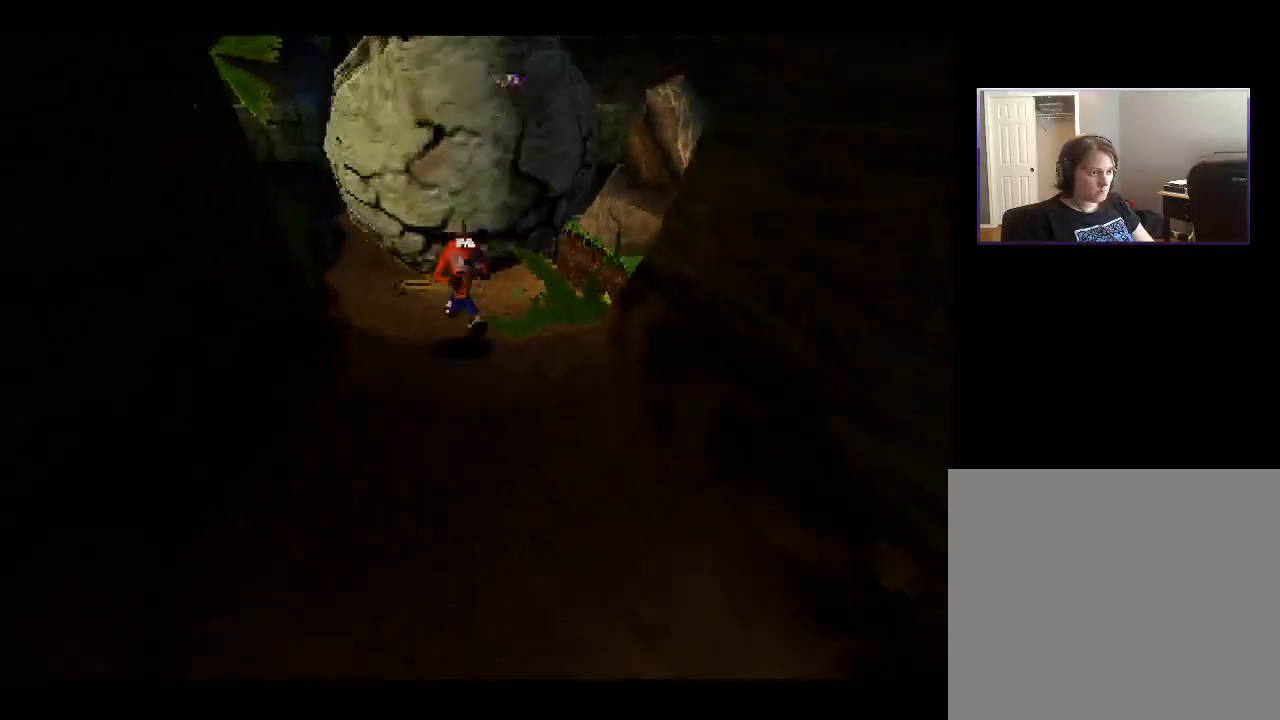
{"buttons": ["DPAD_DOWN"], "right_stick": "center", "events": []}
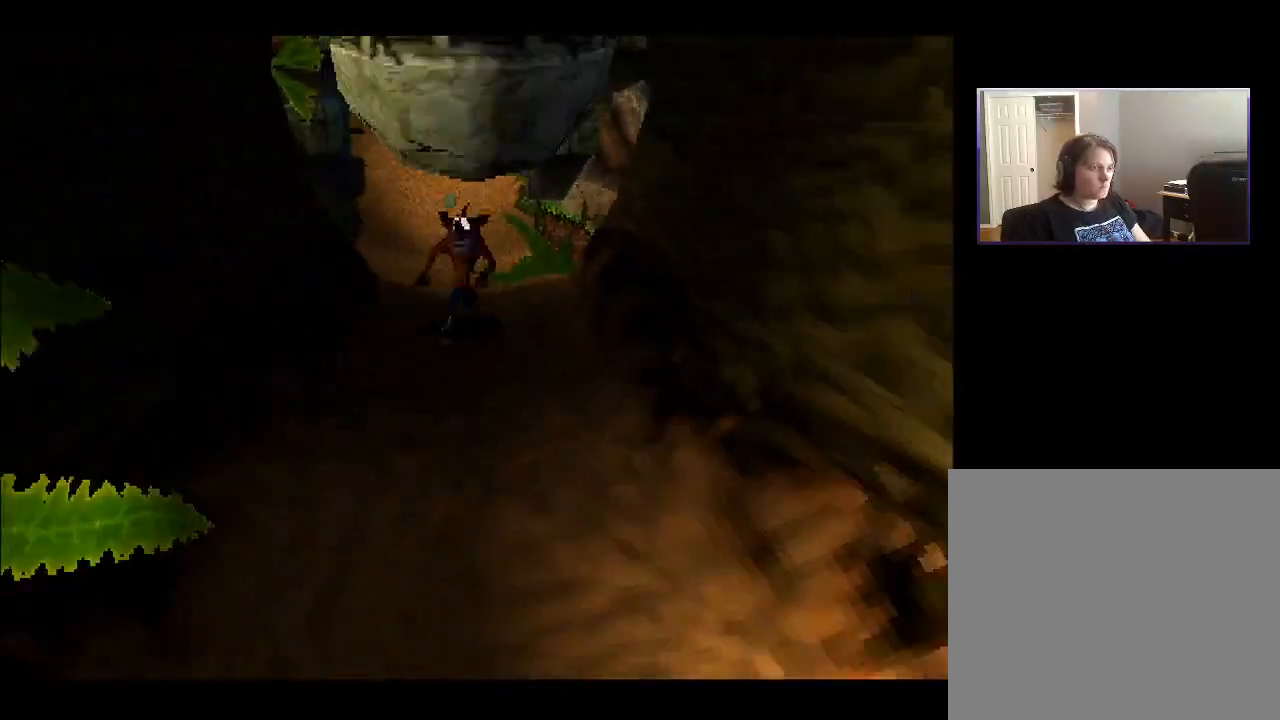
{"buttons": ["DPAD_DOWN", "DPAD_LEFT"], "right_stick": "center", "events": [[283, "DPAD_LEFT", "down"]]}
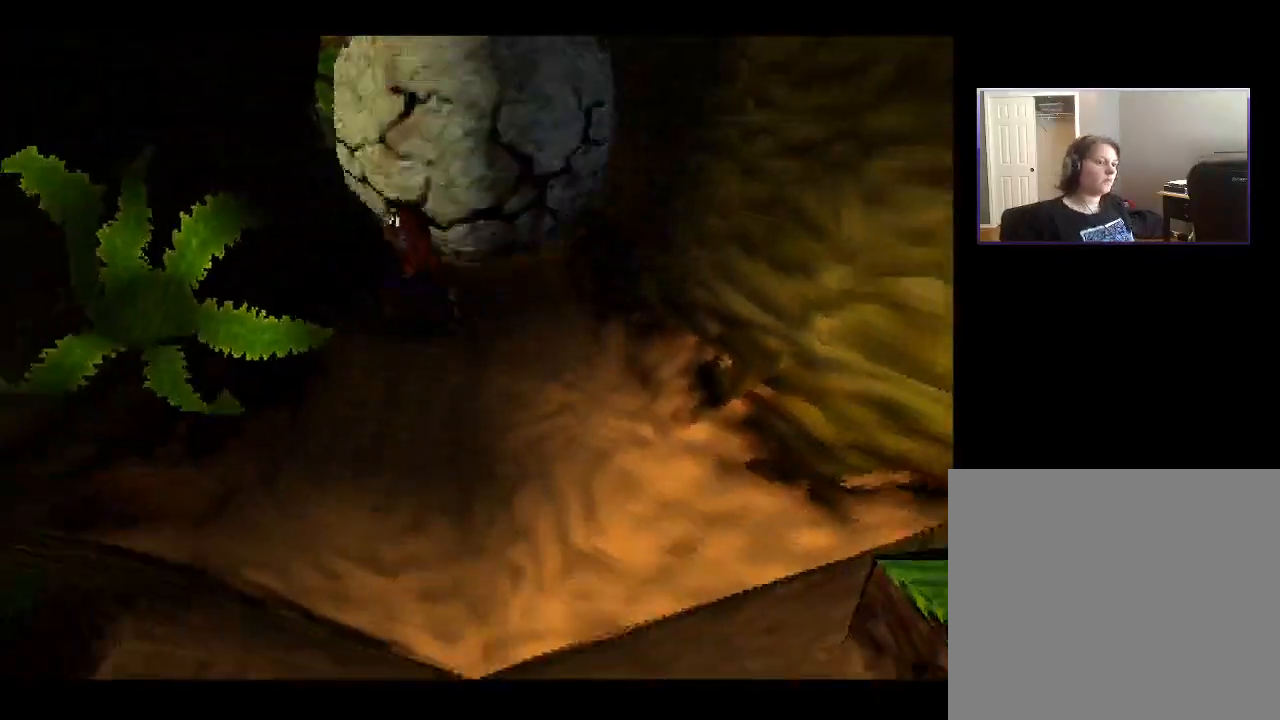
{"buttons": ["DPAD_DOWN"], "right_stick": "center", "events": [[83, "DPAD_LEFT", "up"], [167, "DPAD_RIGHT", "down"], [450, "DPAD_RIGHT", "up"]]}
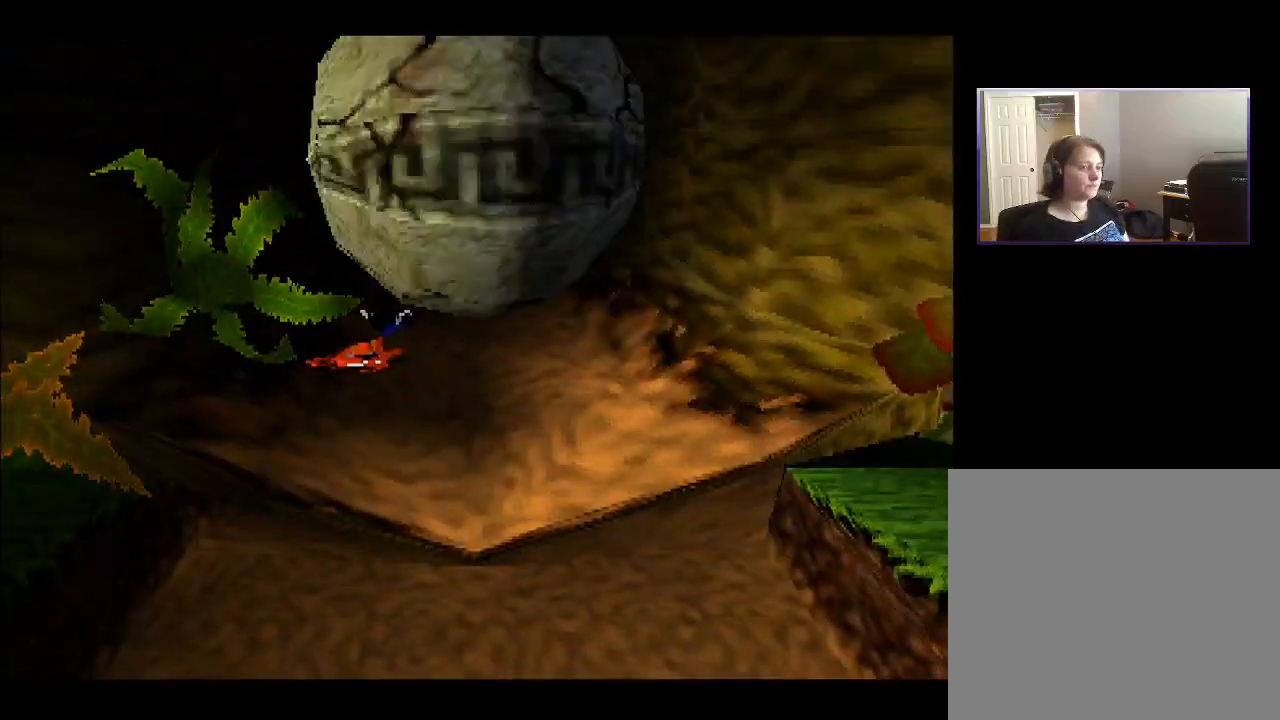
{"buttons": [], "right_stick": "center", "events": [[250, "DPAD_RIGHT", "down"], [300, "DPAD_RIGHT", "up"], [317, "DPAD_DOWN", "up"]]}
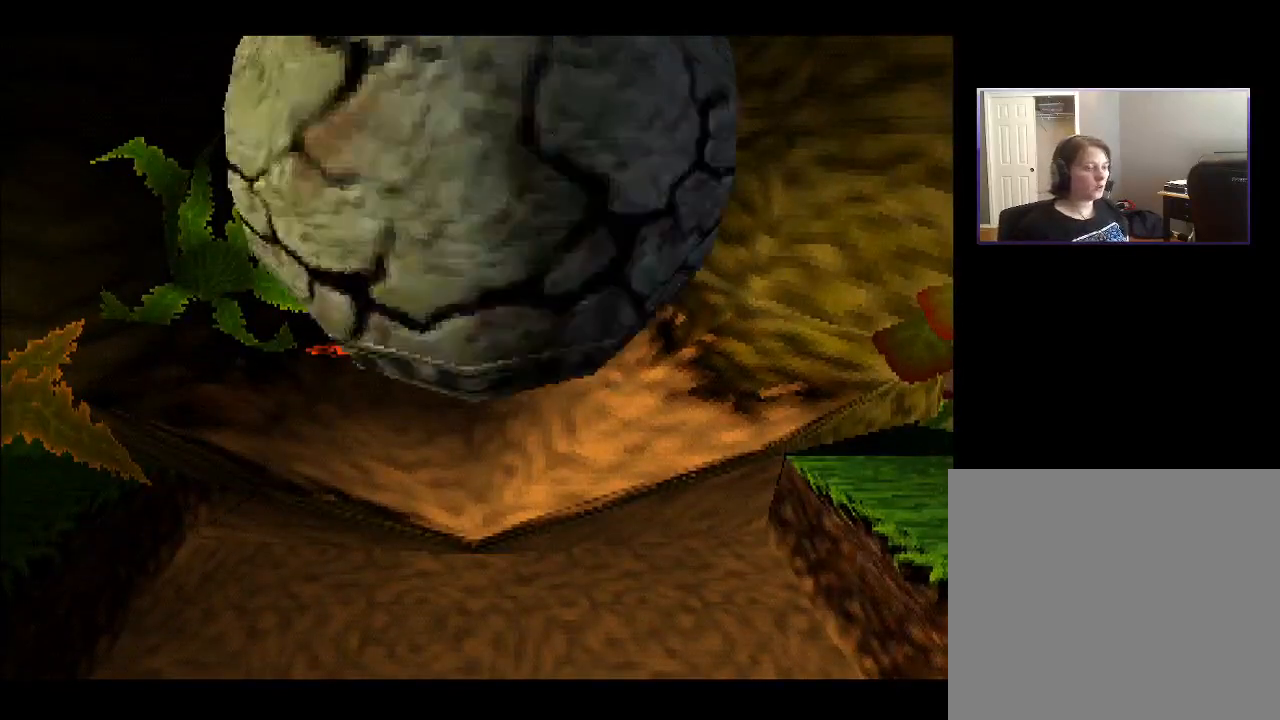
{"buttons": [], "right_stick": "center", "events": []}
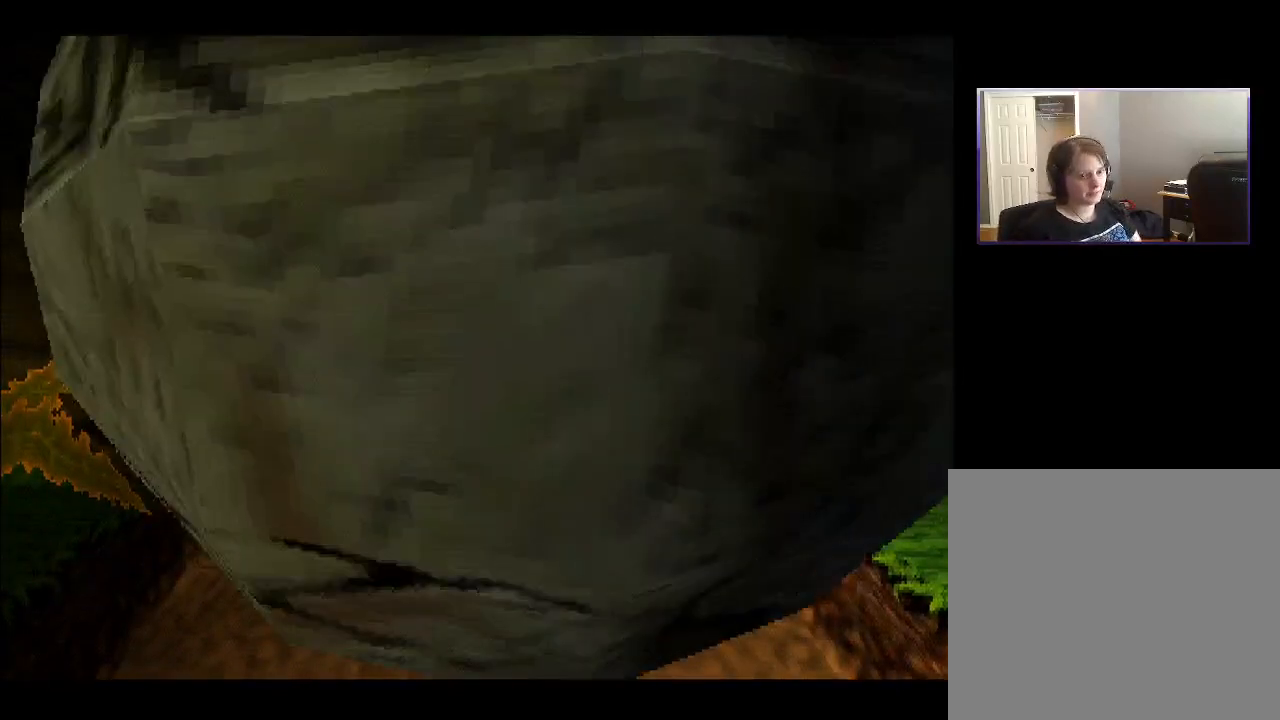
{"buttons": [], "right_stick": "center", "events": []}
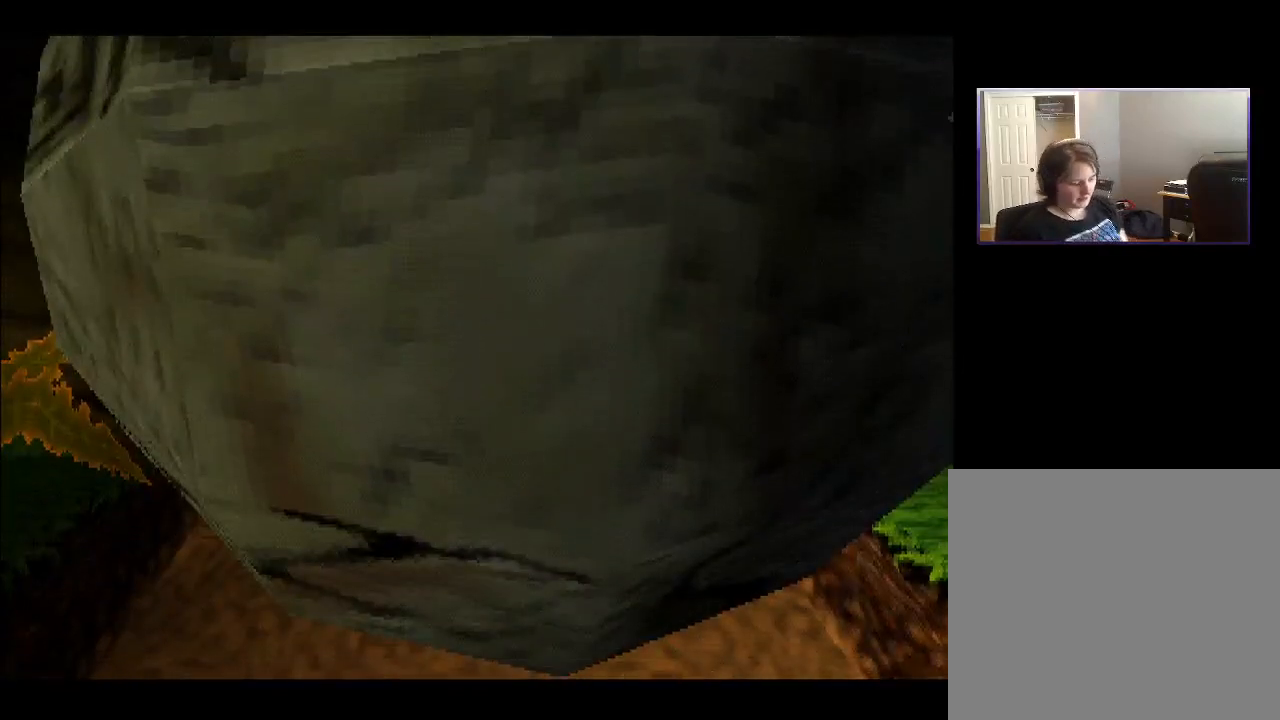
{"buttons": [], "right_stick": "center", "events": []}
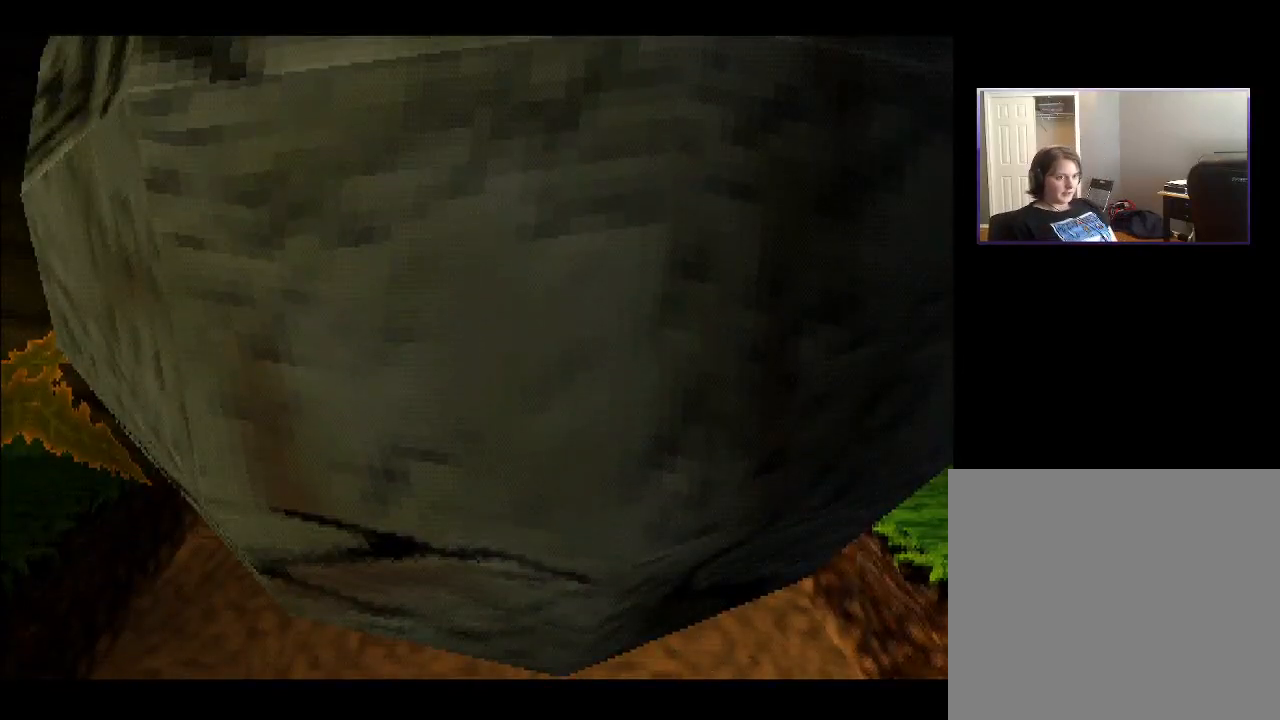
{"buttons": [], "right_stick": "center", "events": []}
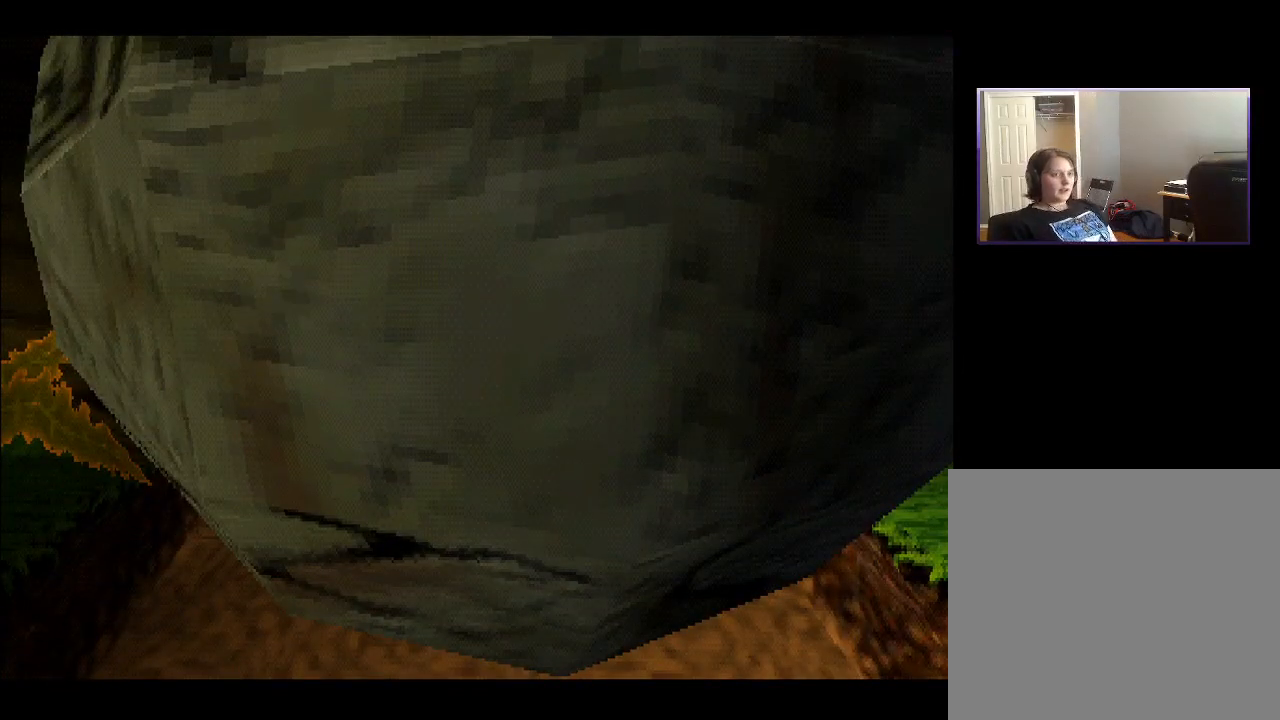
{"buttons": [], "right_stick": "center", "events": []}
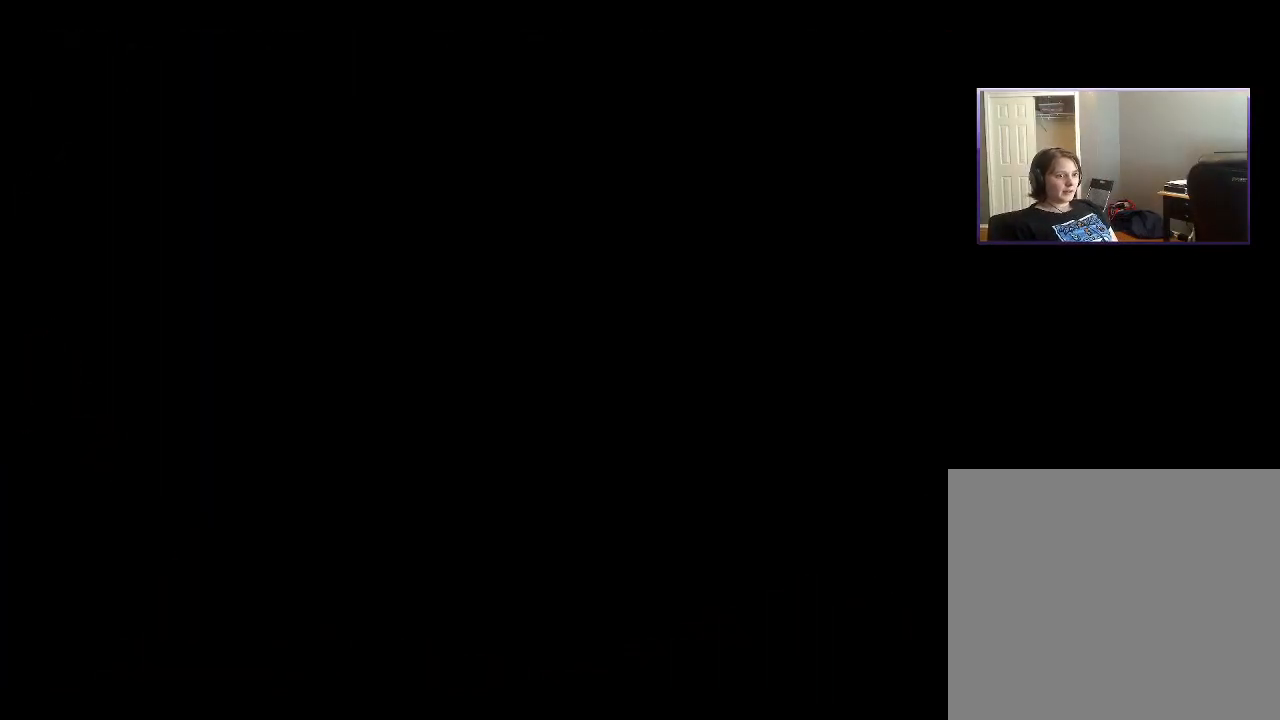
{"buttons": [], "right_stick": "center", "events": []}
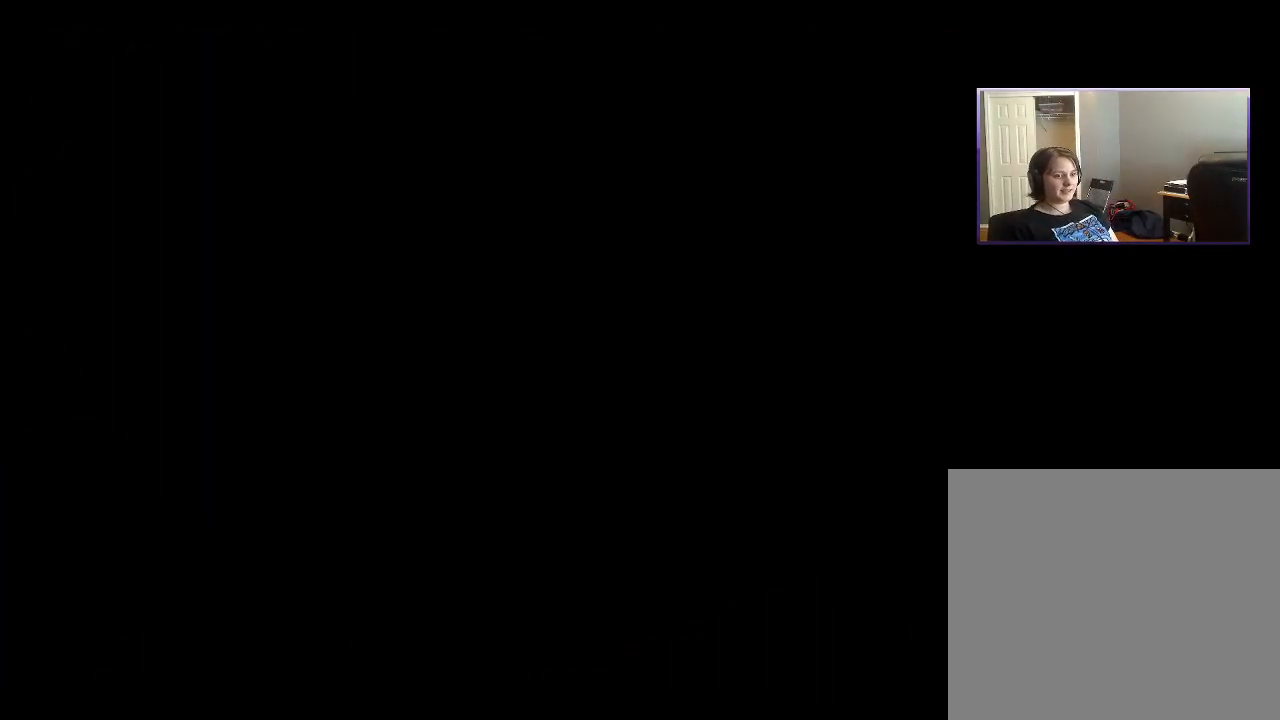
{"buttons": [], "right_stick": "center", "events": []}
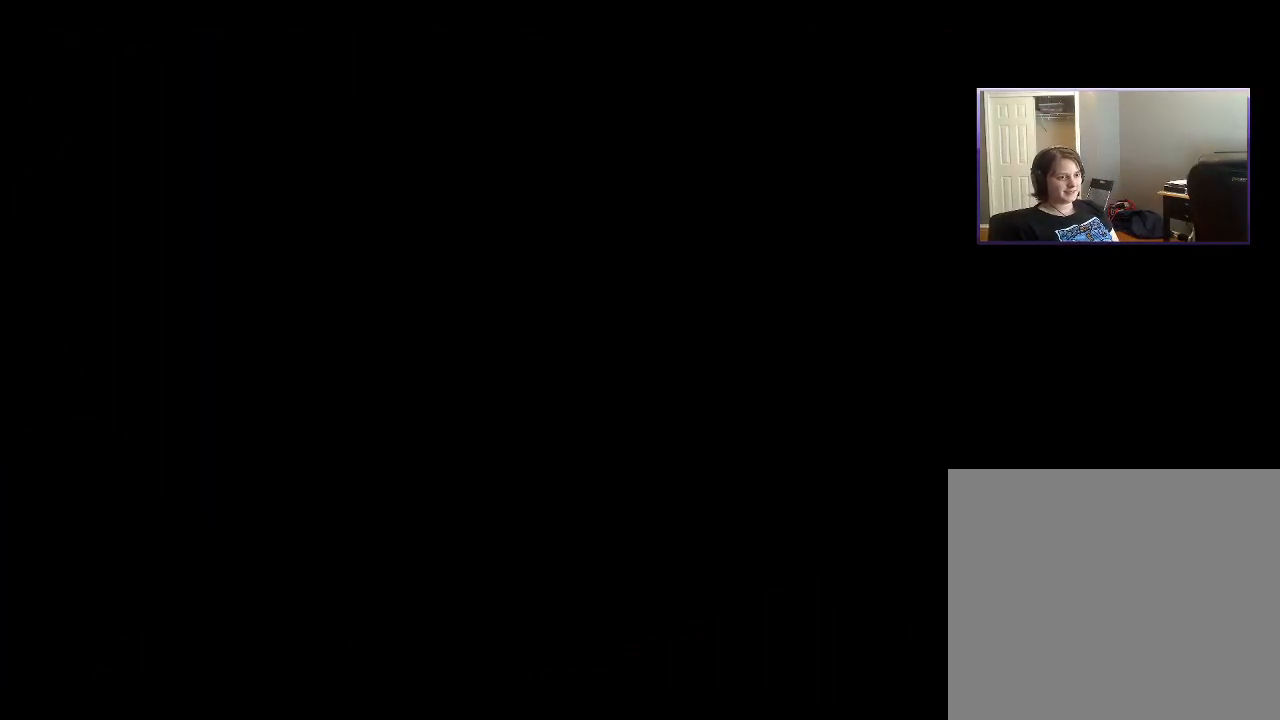
{"buttons": [], "right_stick": "center", "events": []}
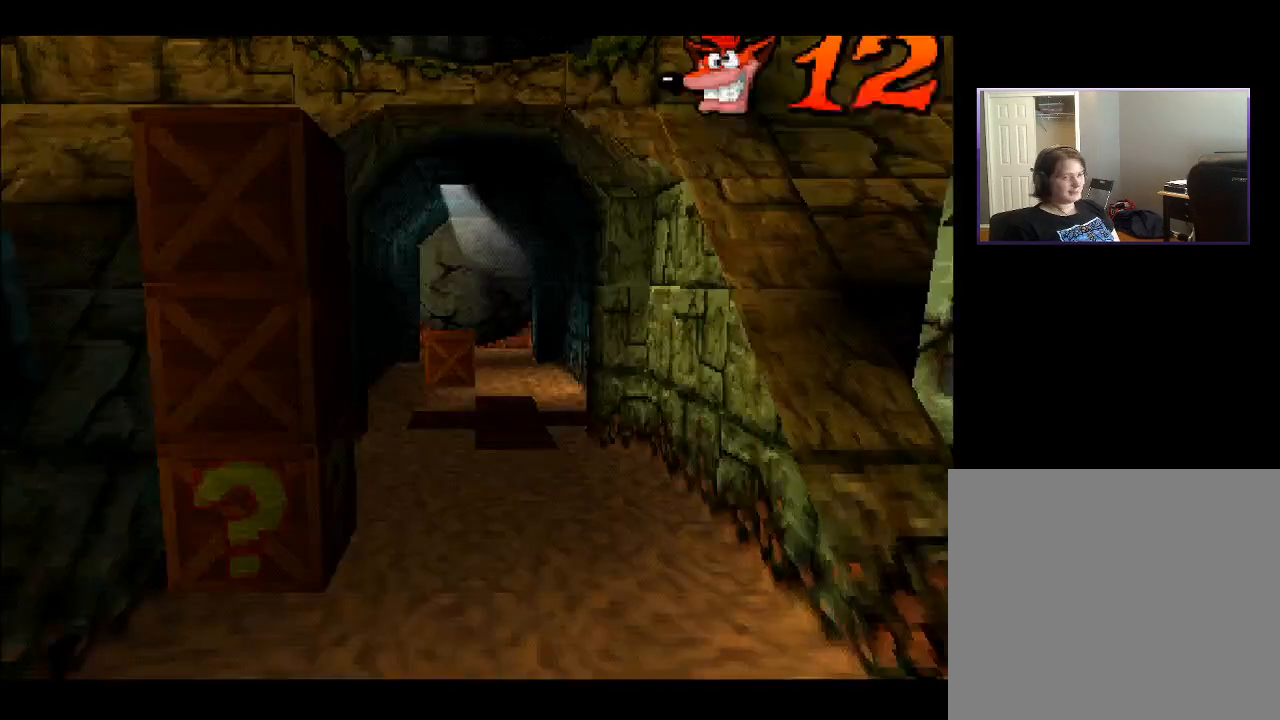
{"buttons": [], "right_stick": "center", "events": []}
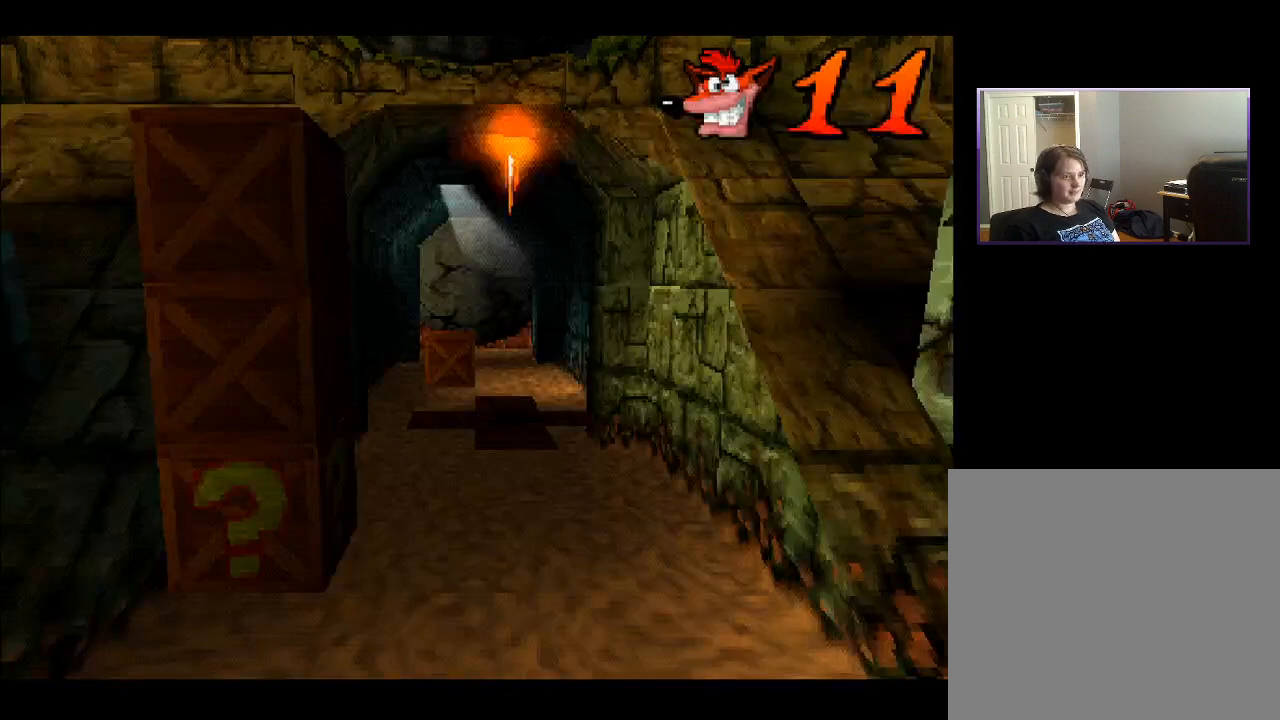
{"buttons": [], "right_stick": "center", "events": [[167, "DPAD_DOWN", "down"], [467, "DPAD_DOWN", "up"]]}
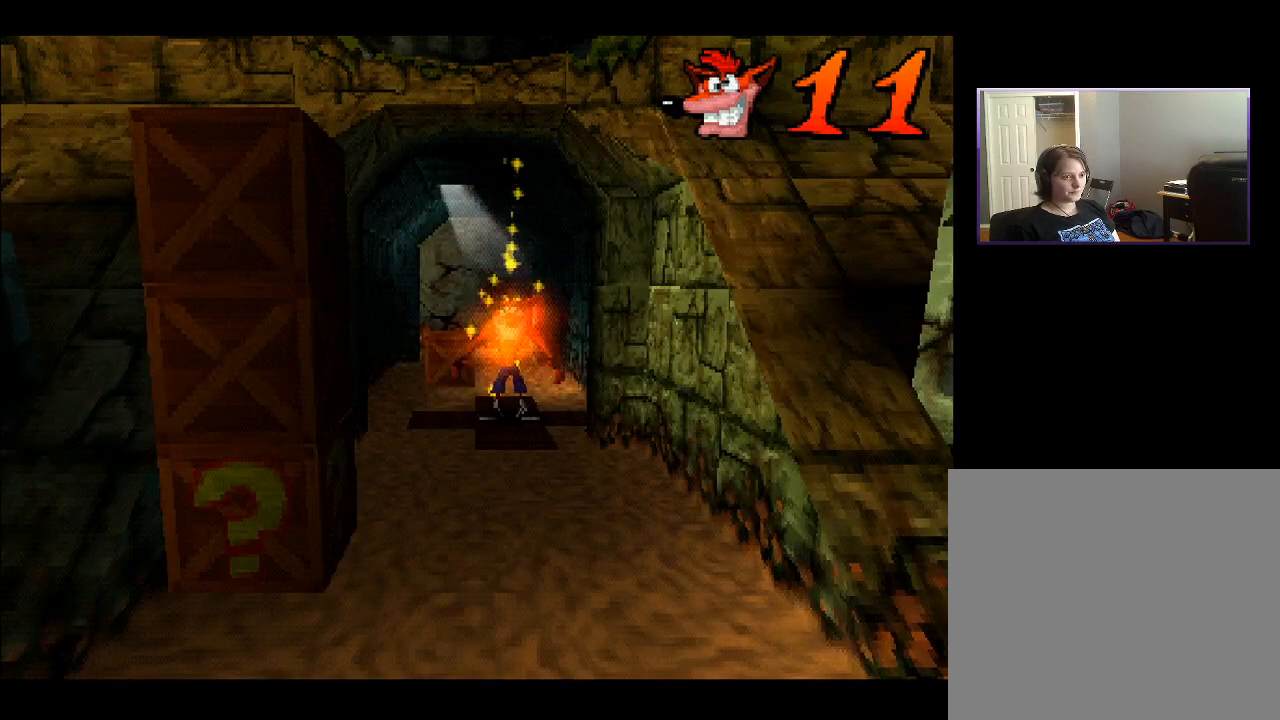
{"buttons": [], "right_stick": "center", "events": []}
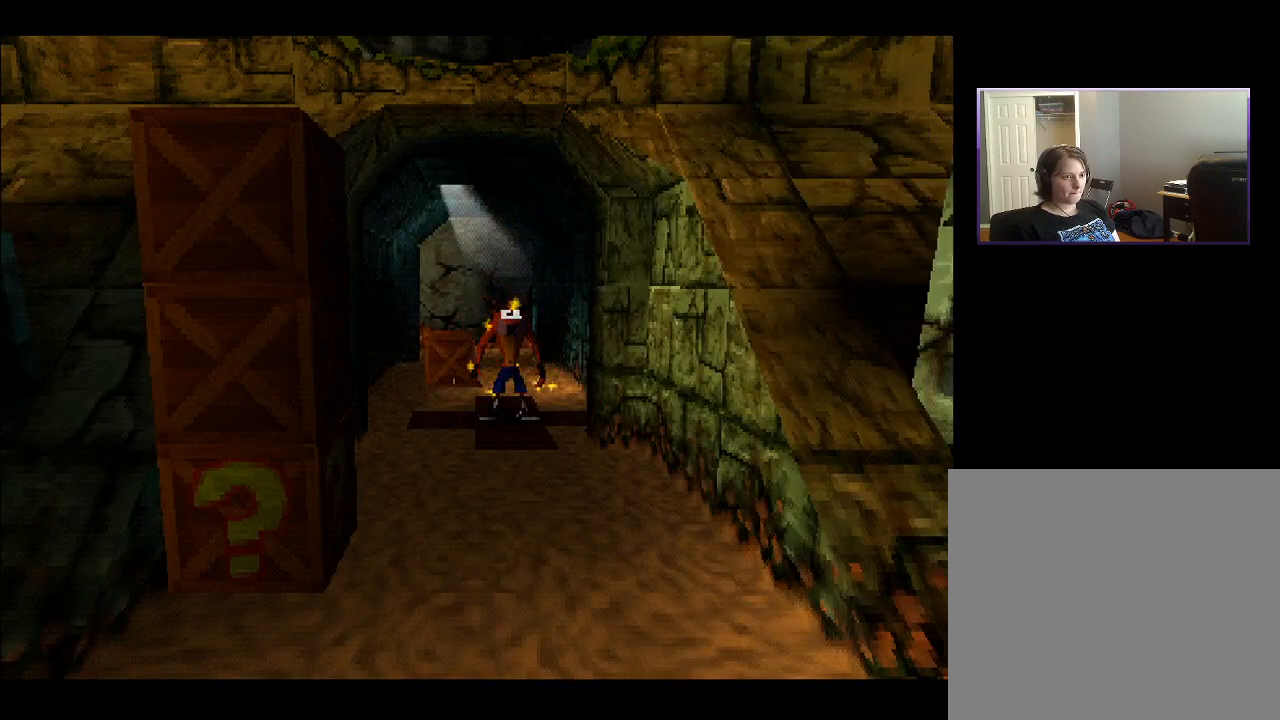
{"buttons": ["SQUARE", "DPAD_UP"], "right_stick": "center", "events": [[200, "DPAD_UP", "down"], [483, "SQUARE", "down"]]}
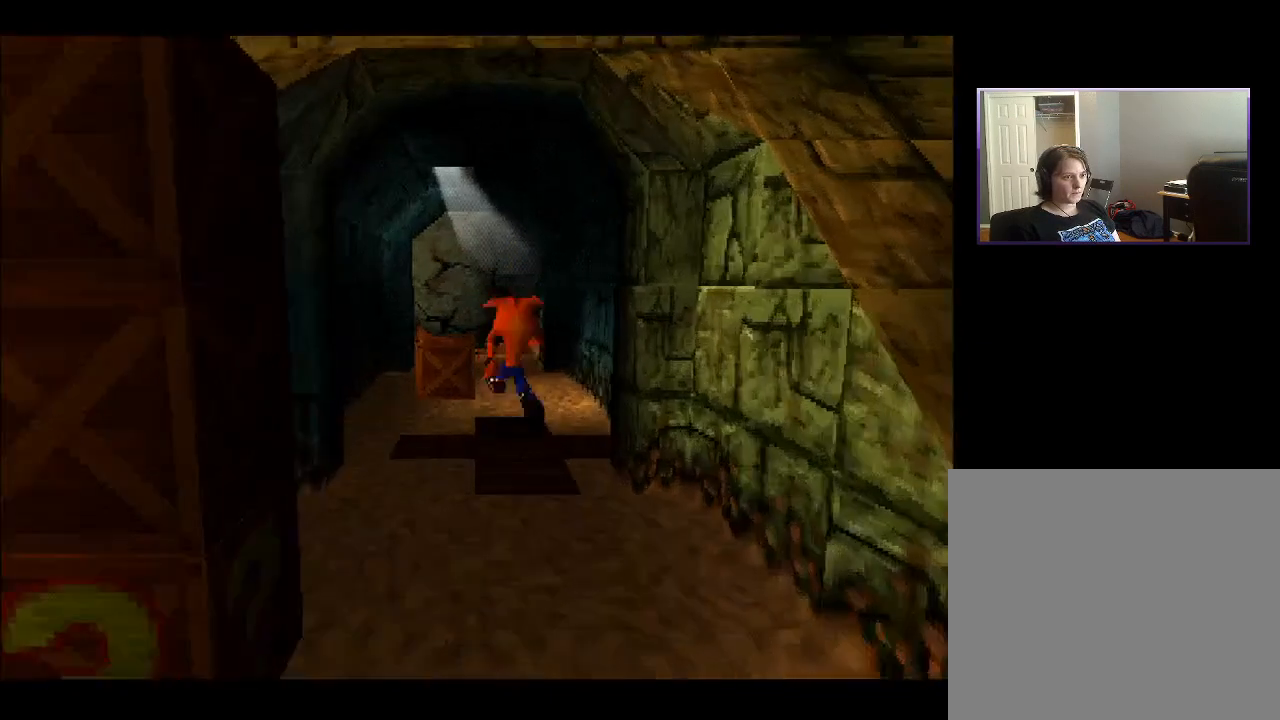
{"buttons": [], "right_stick": "center", "events": [[83, "SQUARE", "up"], [200, "DPAD_LEFT", "down"], [233, "DPAD_UP", "up"], [300, "DPAD_LEFT", "up"]]}
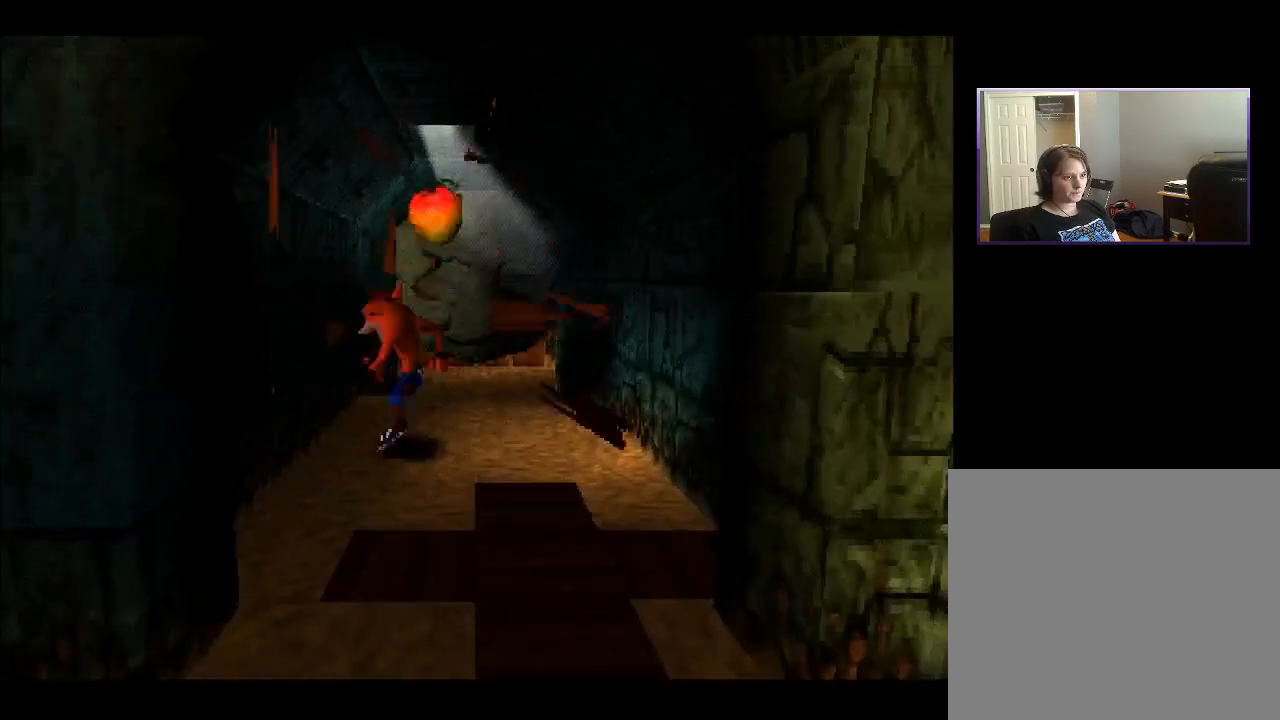
{"buttons": [], "right_stick": "center", "events": []}